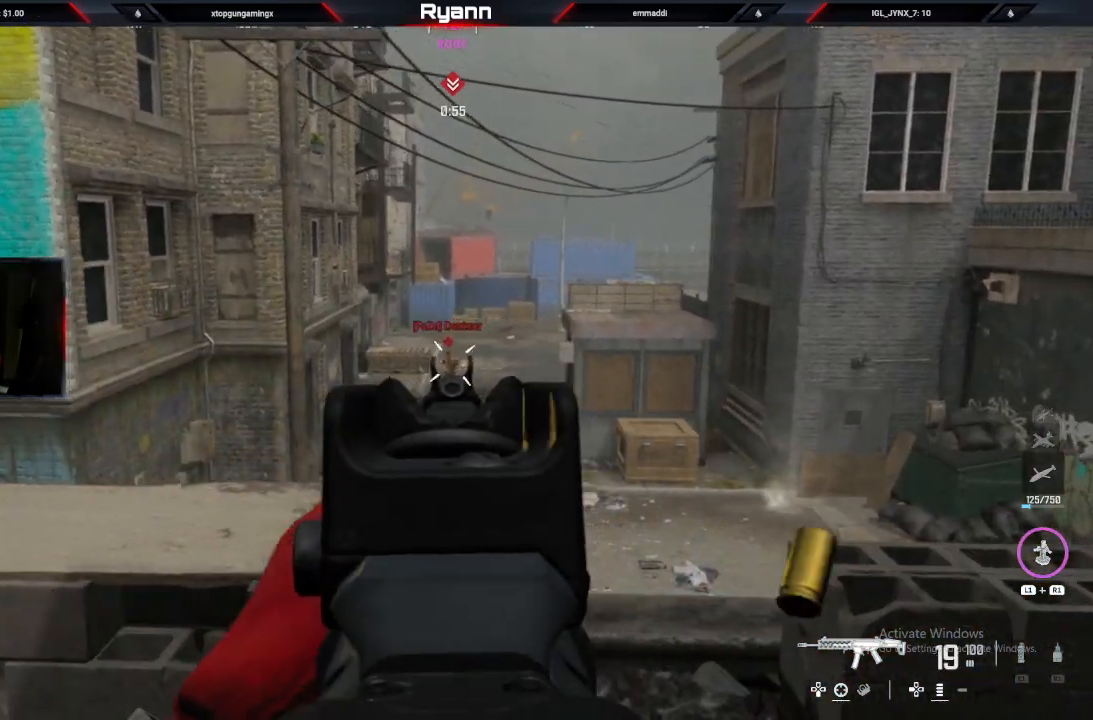
Gameplay with a controller (PlayStation layout); each line is a JSON object with the inputs held at the frame after it. "events" lists button and stick changes between this image and that frame as [ms after this image, input, new state], when the widget could be followed in between.
{"buttons": ["L2", "R2"], "left_stick": "down-left", "right_stick": "down-left", "events": [[67, "right_stick", "down"], [117, "right_stick", "center"], [300, "right_stick", "down"], [367, "left_stick", "down-left"], [483, "right_stick", "down-left"]]}
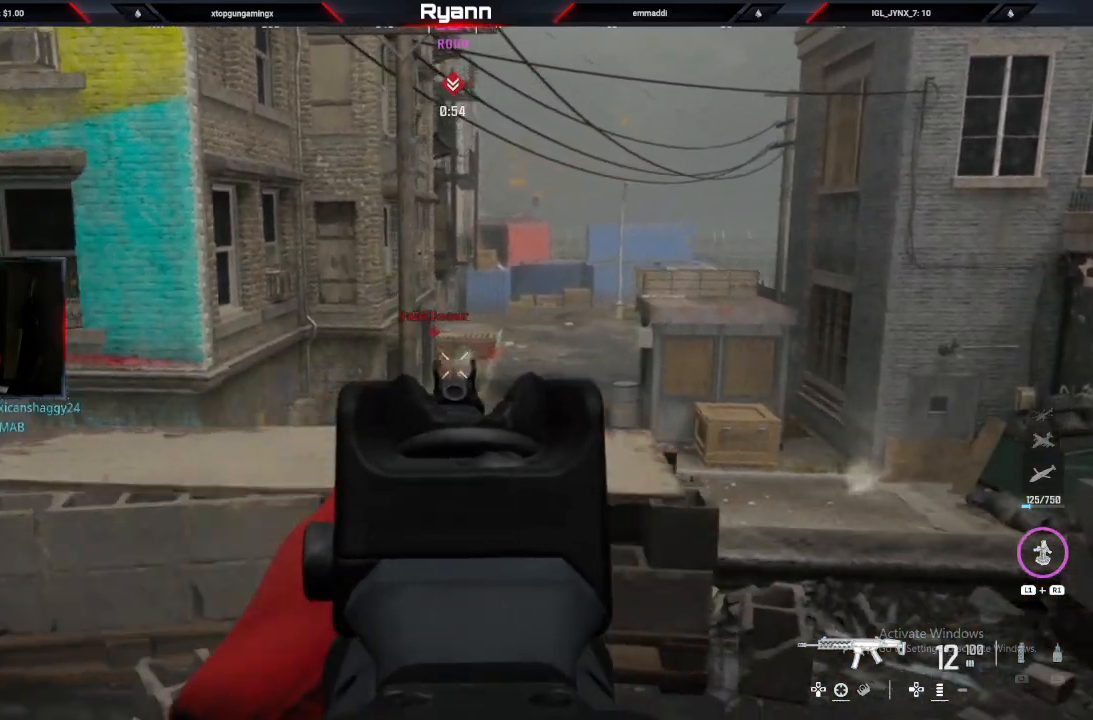
{"buttons": [], "left_stick": "center", "right_stick": "center", "events": [[217, "left_stick", "down"], [267, "R2", "up"], [300, "right_stick", "center"], [333, "L2", "up"], [467, "left_stick", "center"]]}
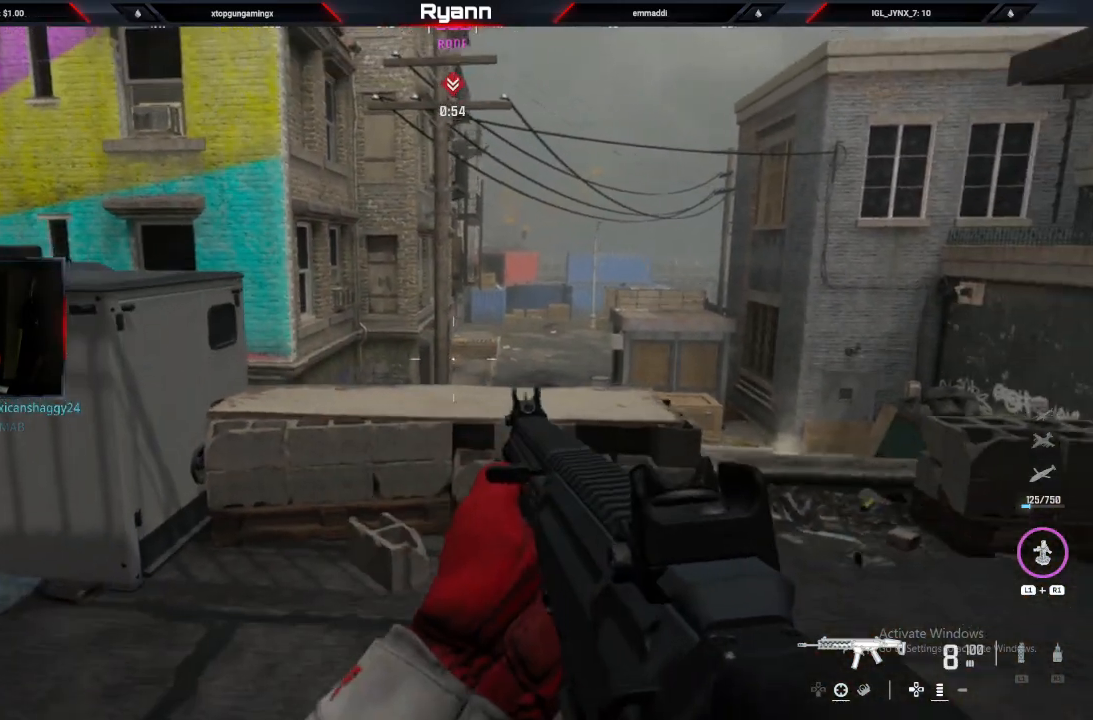
{"buttons": ["L2"], "left_stick": "right", "right_stick": "center", "events": [[117, "L2", "down"], [300, "left_stick", "right"]]}
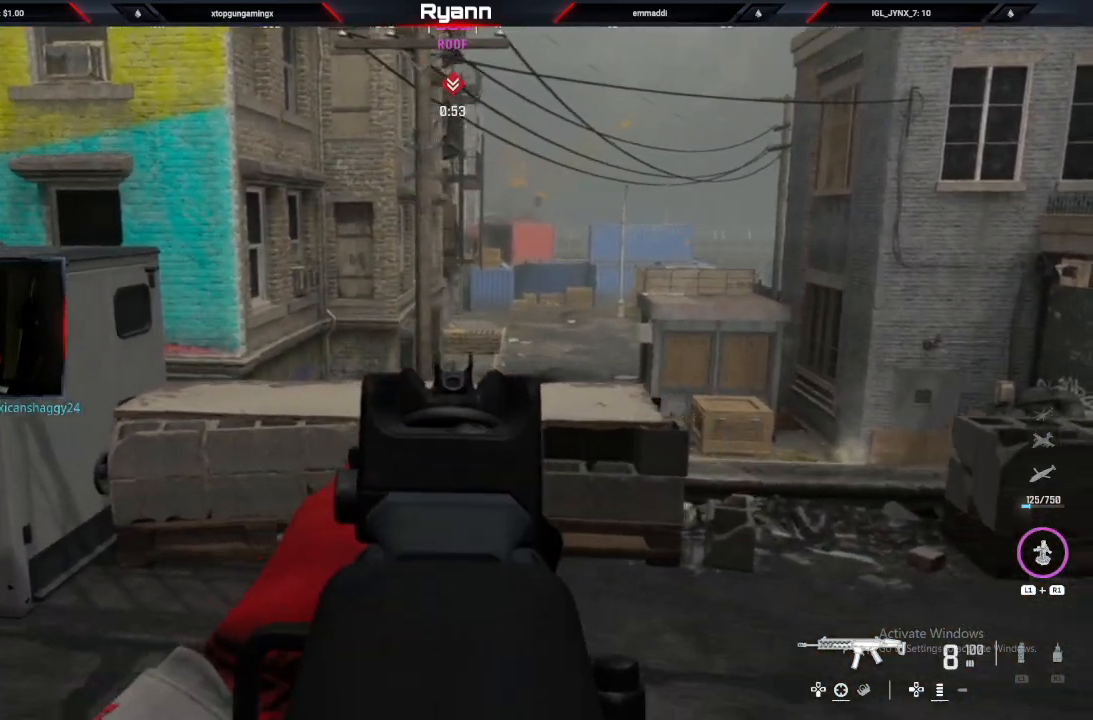
{"buttons": ["L2"], "left_stick": "right", "right_stick": "left", "events": [[17, "right_stick", "down-left"], [300, "right_stick", "left"]]}
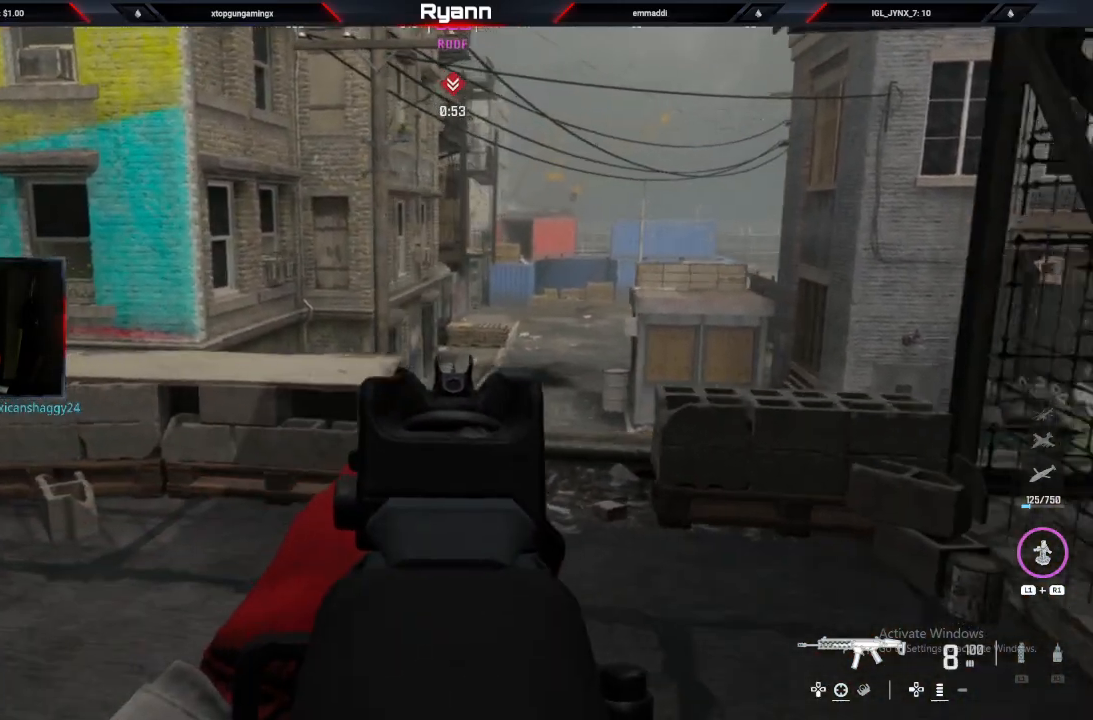
{"buttons": ["L2"], "left_stick": "center", "right_stick": "center", "events": [[283, "right_stick", "center"], [383, "right_stick", "down-right"], [400, "left_stick", "center"], [500, "right_stick", "center"]]}
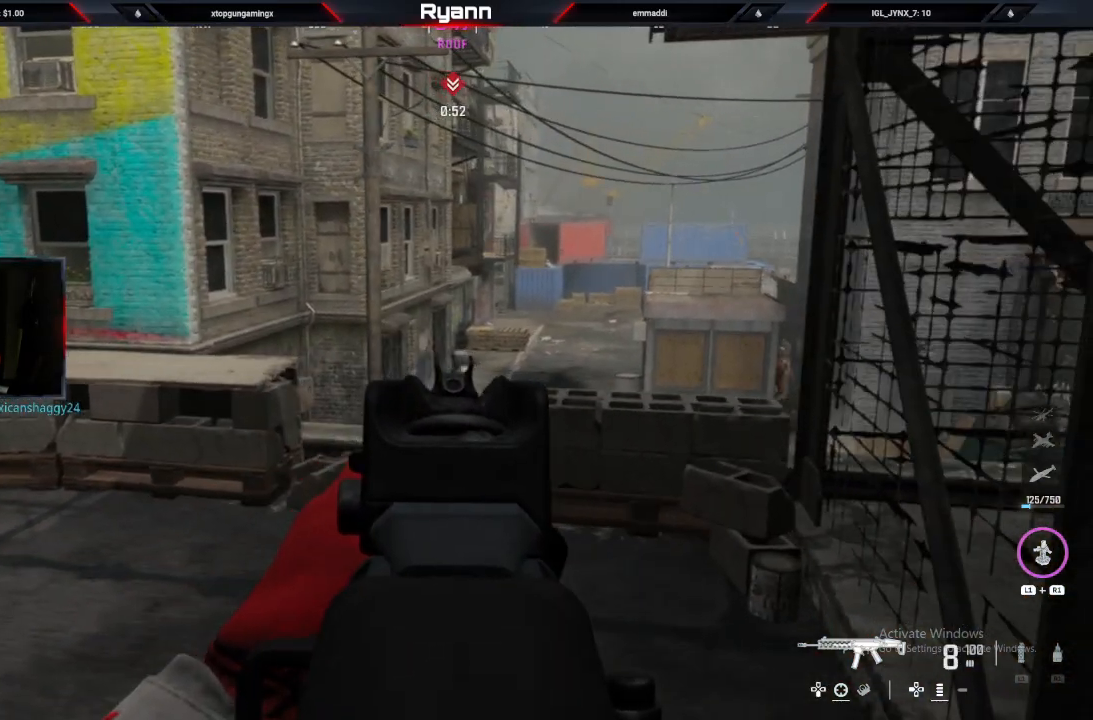
{"buttons": ["L2"], "left_stick": "left", "right_stick": "right", "events": [[267, "left_stick", "right"], [267, "right_stick", "right"], [317, "left_stick", "center"], [367, "left_stick", "left"]]}
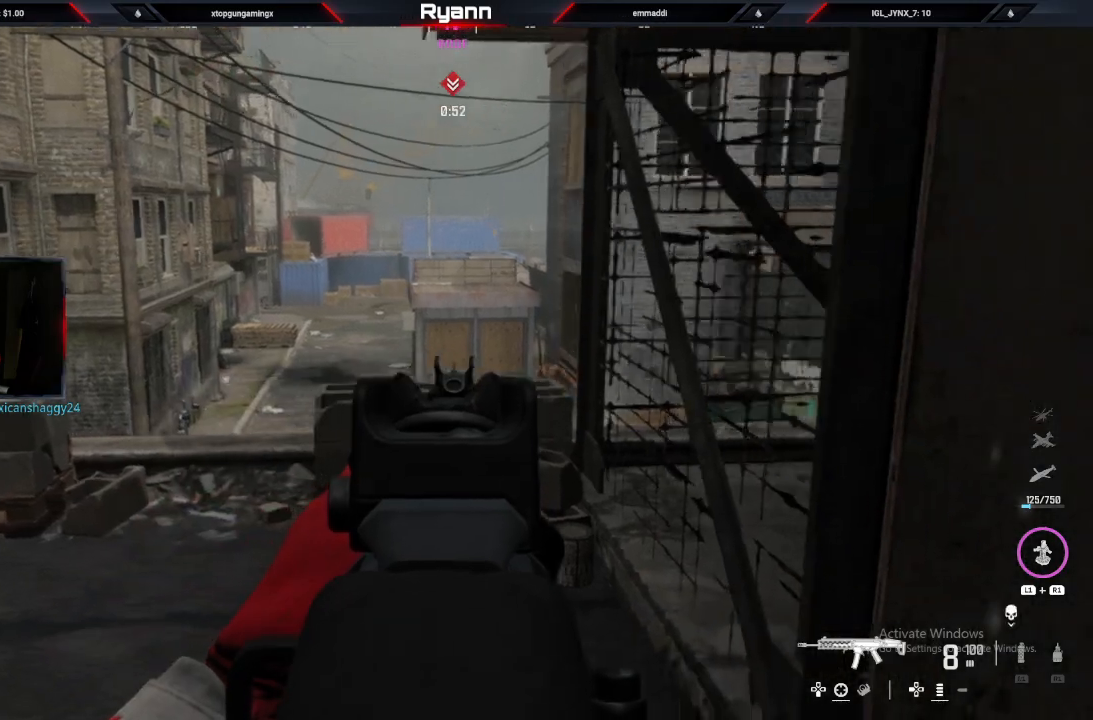
{"buttons": ["L2"], "left_stick": "up-left", "right_stick": "right", "events": [[300, "left_stick", "up-left"]]}
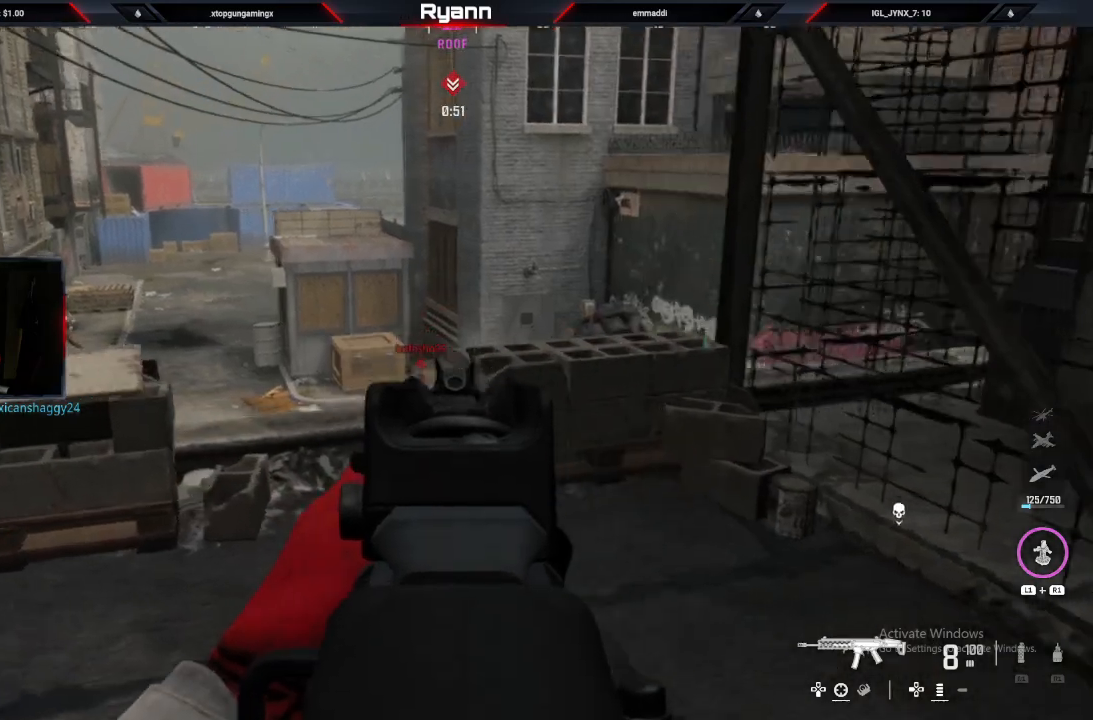
{"buttons": ["L2"], "left_stick": "up-left", "right_stick": "down-left", "events": [[83, "left_stick", "left"], [83, "right_stick", "down"], [233, "left_stick", "up-left"], [267, "R2", "down"], [317, "R2", "up"], [350, "right_stick", "down-left"]]}
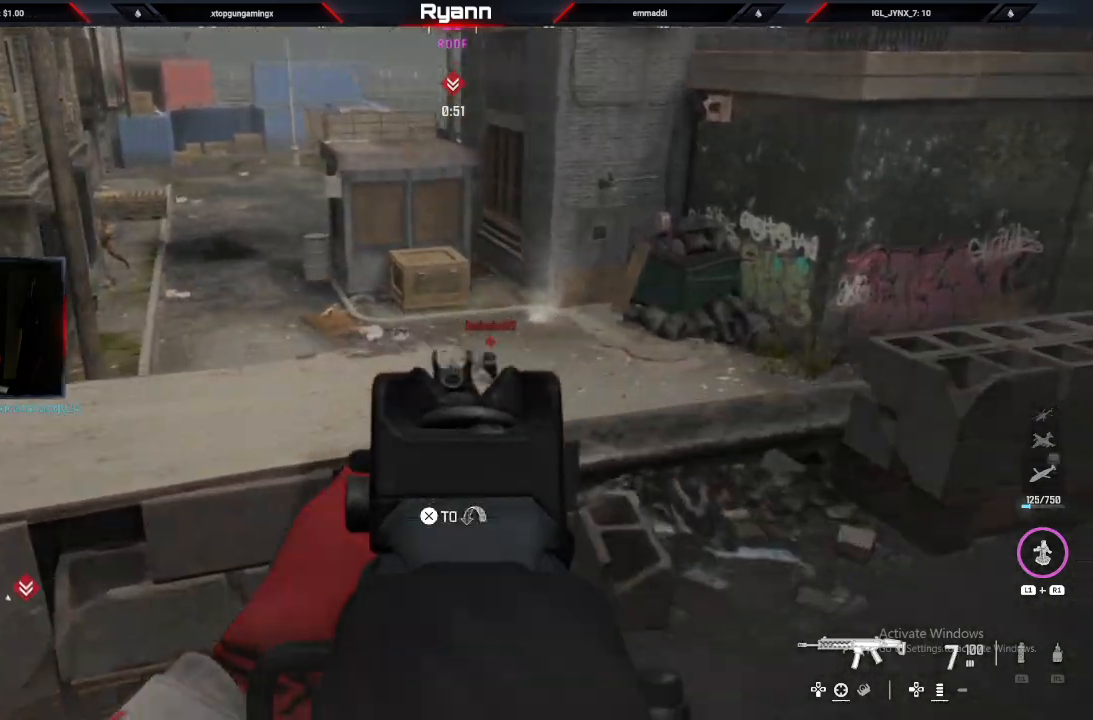
{"buttons": ["R2"], "left_stick": "down", "right_stick": "center", "events": [[67, "right_stick", "down"], [100, "R2", "down"], [117, "left_stick", "up-right"], [183, "left_stick", "center"], [217, "right_stick", "down-right"], [250, "left_stick", "down"], [317, "right_stick", "right"], [333, "L2", "up"], [483, "right_stick", "center"]]}
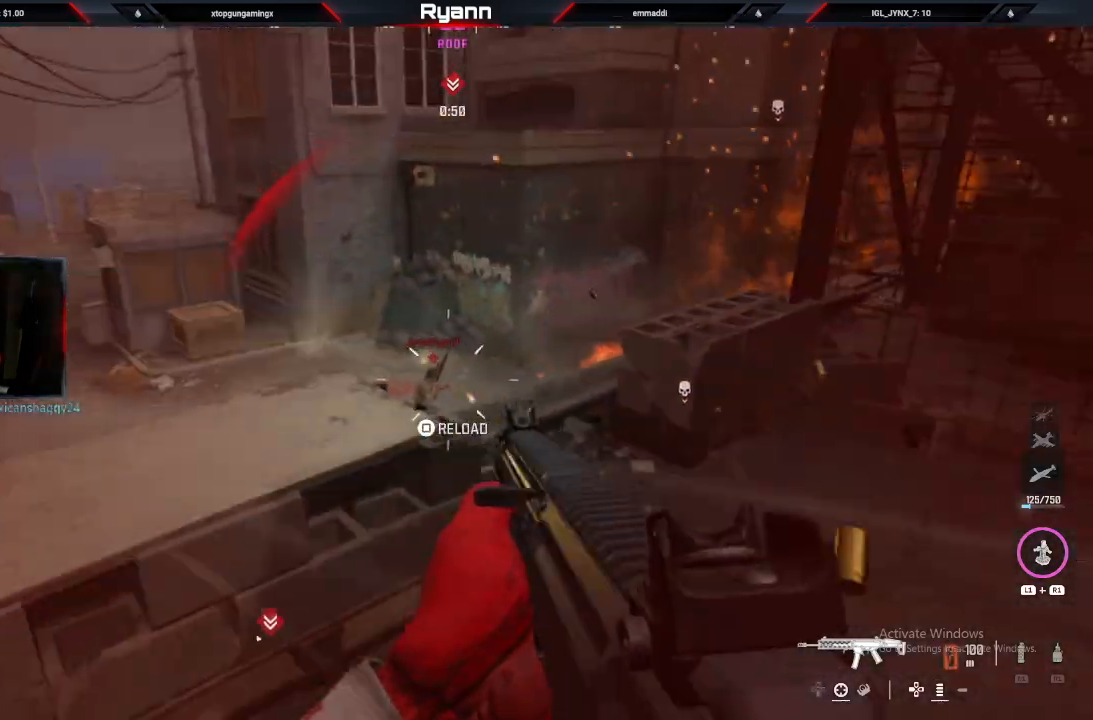
{"buttons": ["SQUARE"], "left_stick": "down-left", "right_stick": "center", "events": [[50, "CIRCLE", "down"], [117, "R2", "up"], [400, "SQUARE", "down"], [433, "CIRCLE", "up"], [483, "left_stick", "down-left"]]}
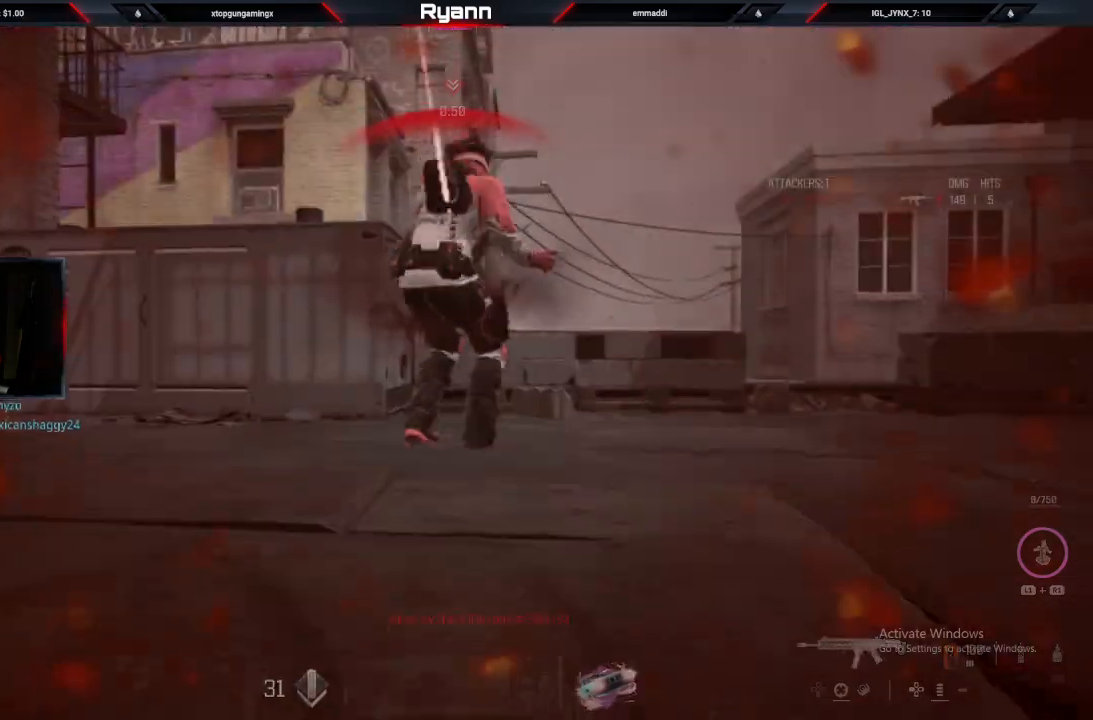
{"buttons": [], "left_stick": "down-left", "right_stick": "center", "events": [[233, "SQUARE", "up"], [383, "SQUARE", "down"], [500, "SQUARE", "up"]]}
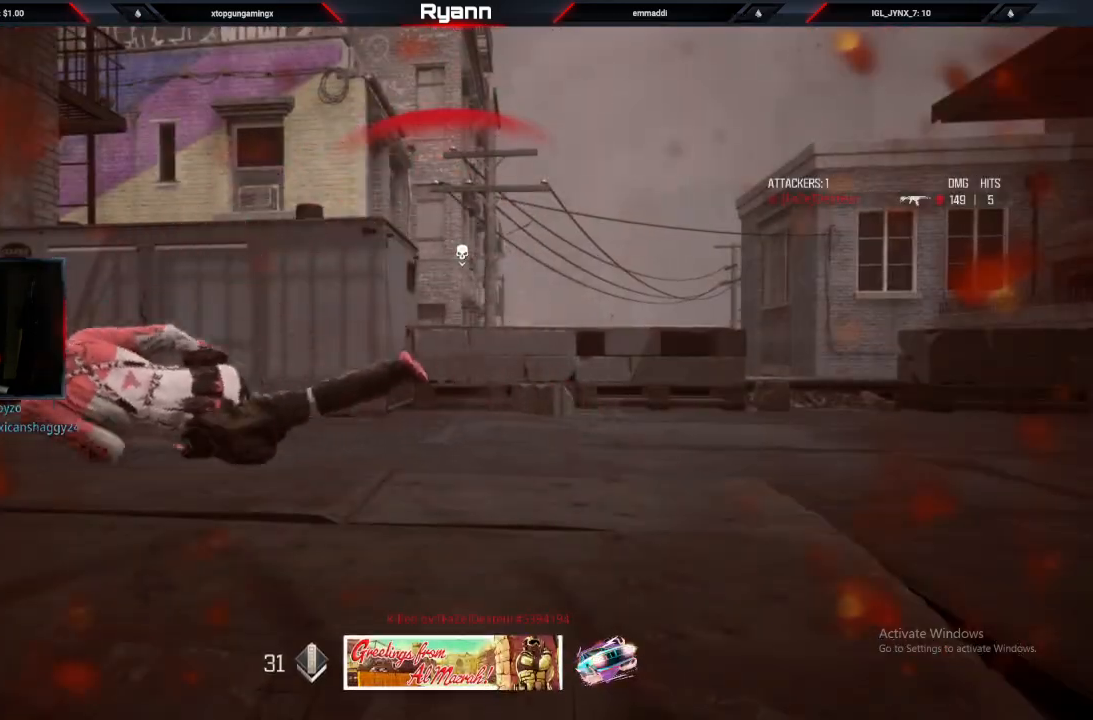
{"buttons": [], "left_stick": "center", "right_stick": "center", "events": [[133, "SQUARE", "down"], [200, "SQUARE", "up"], [283, "SQUARE", "down"], [350, "left_stick", "center"], [417, "SQUARE", "up"]]}
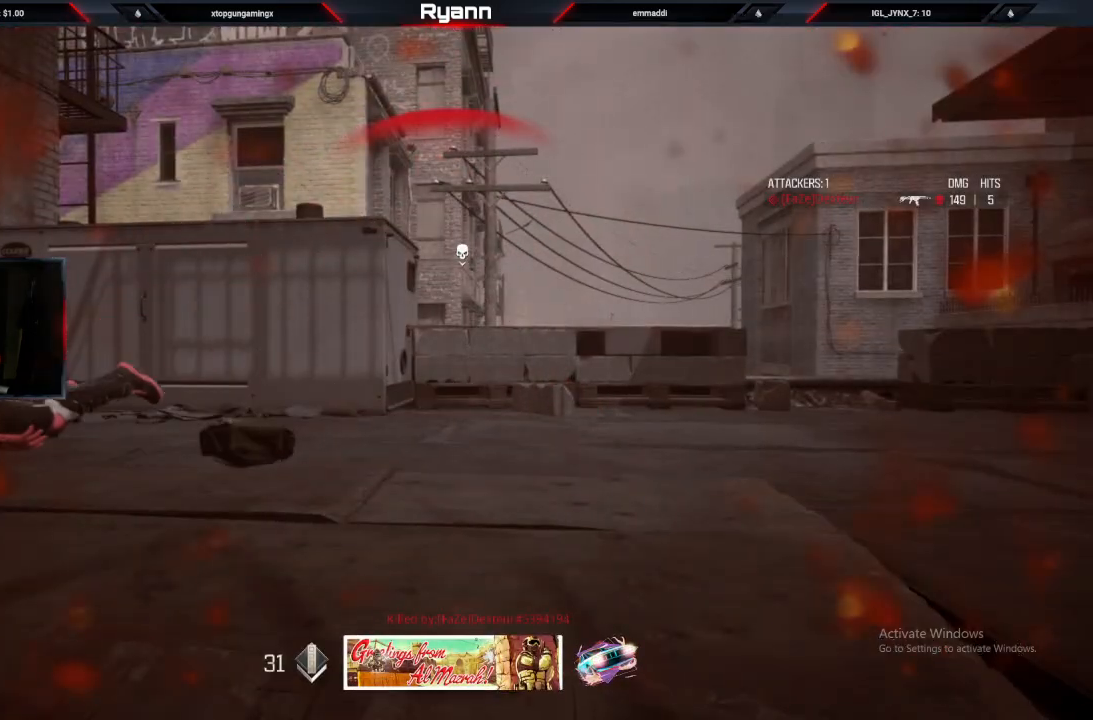
{"buttons": ["SQUARE"], "left_stick": "up", "right_stick": "center", "events": [[17, "SQUARE", "down"], [83, "SQUARE", "up"], [217, "SQUARE", "down"], [317, "SQUARE", "up"], [417, "SQUARE", "down"], [433, "left_stick", "up"]]}
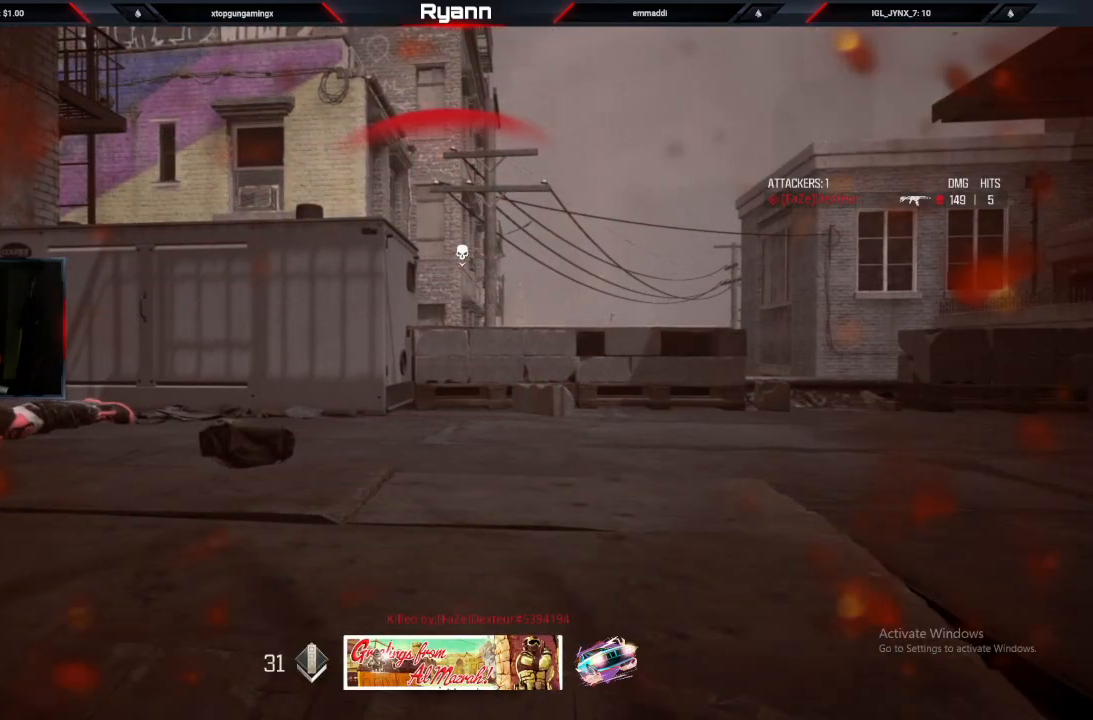
{"buttons": [], "left_stick": "up", "right_stick": "center", "events": [[17, "SQUARE", "up"], [117, "SQUARE", "down"], [200, "SQUARE", "up"], [317, "SQUARE", "down"], [383, "SQUARE", "up"]]}
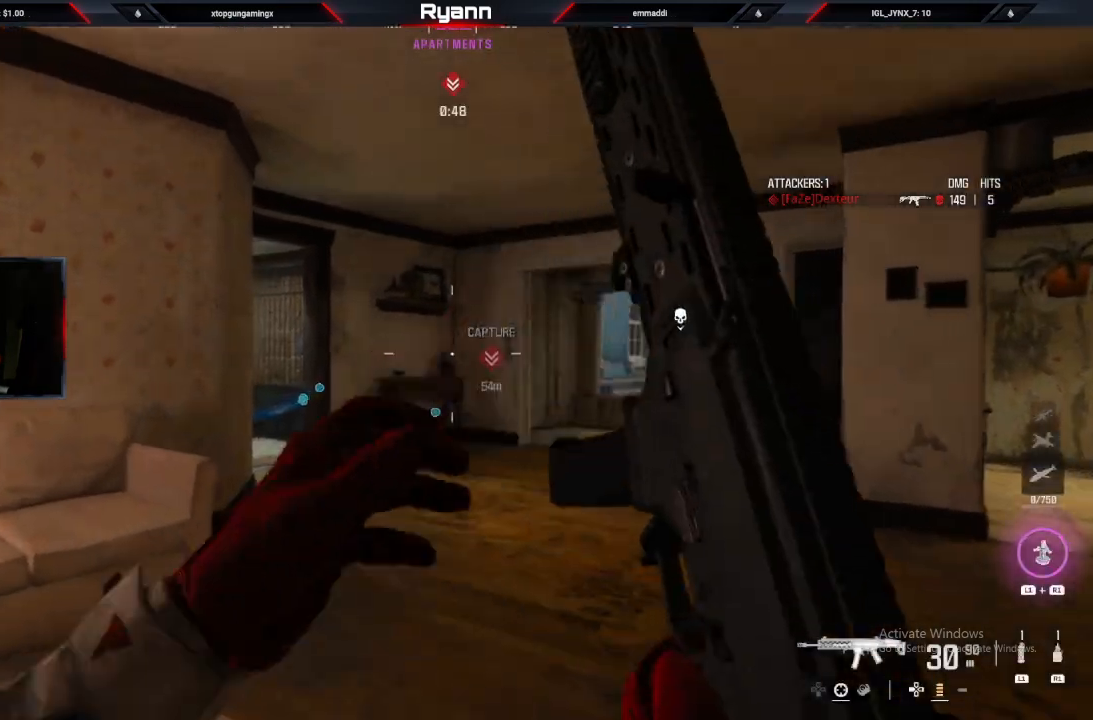
{"buttons": [], "left_stick": "up", "right_stick": "down-right", "events": [[483, "right_stick", "down-right"]]}
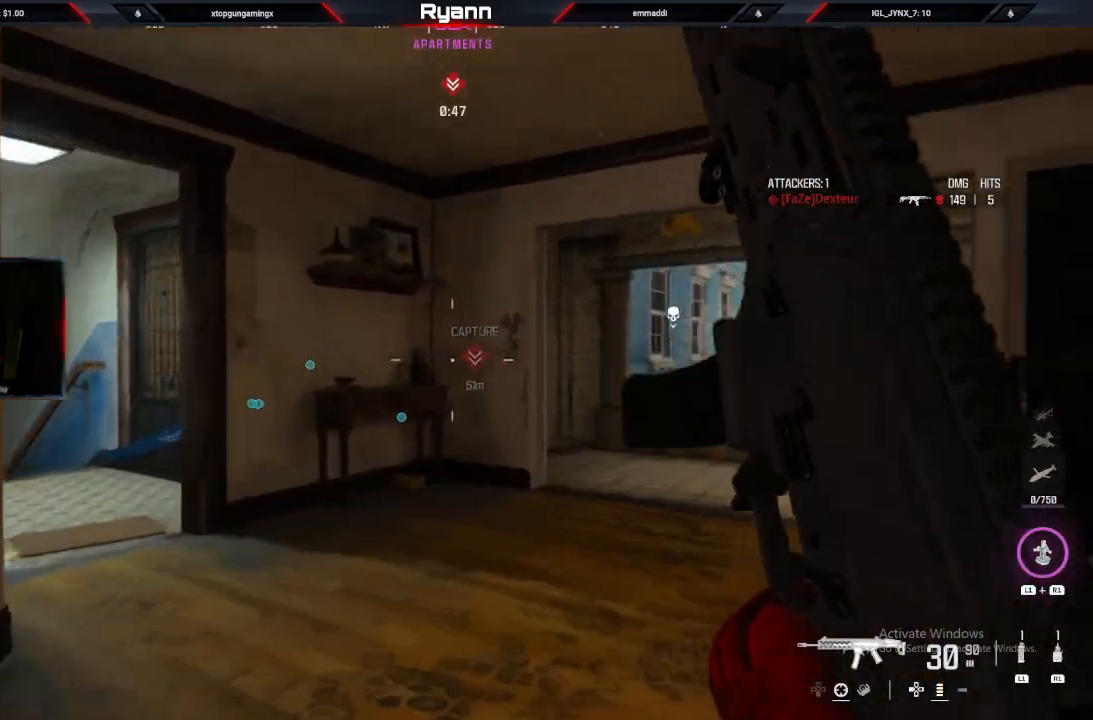
{"buttons": [], "left_stick": "up", "right_stick": "center", "events": [[133, "right_stick", "center"], [333, "right_stick", "down-right"], [467, "right_stick", "center"]]}
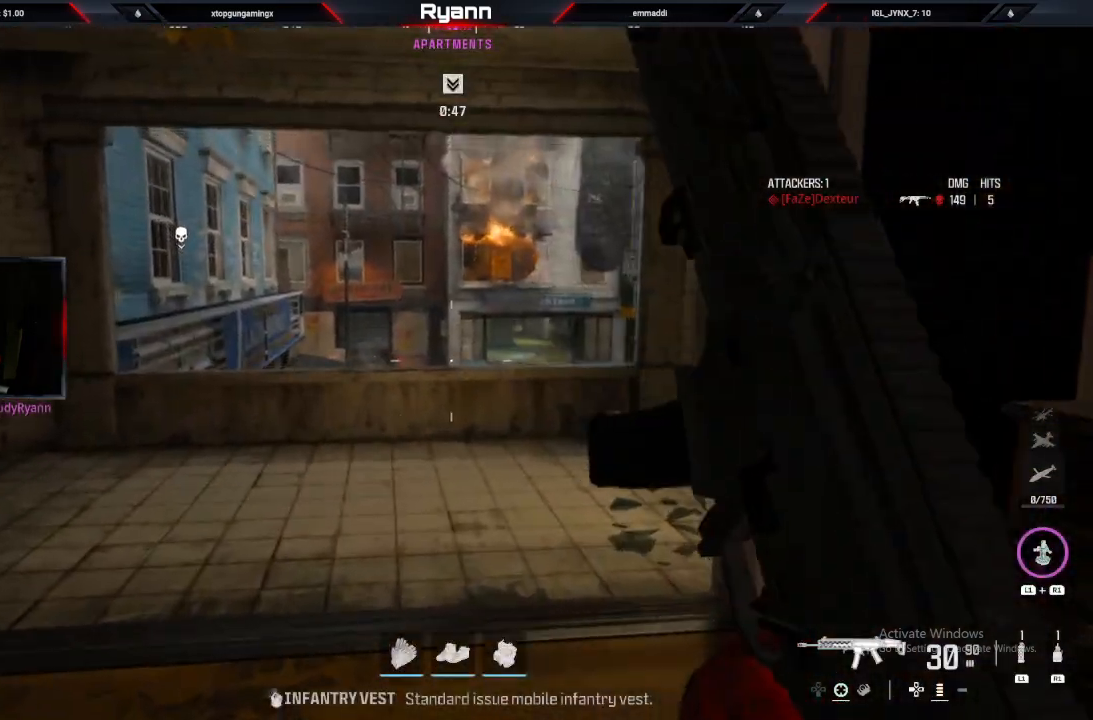
{"buttons": [], "left_stick": "up", "right_stick": "center", "events": []}
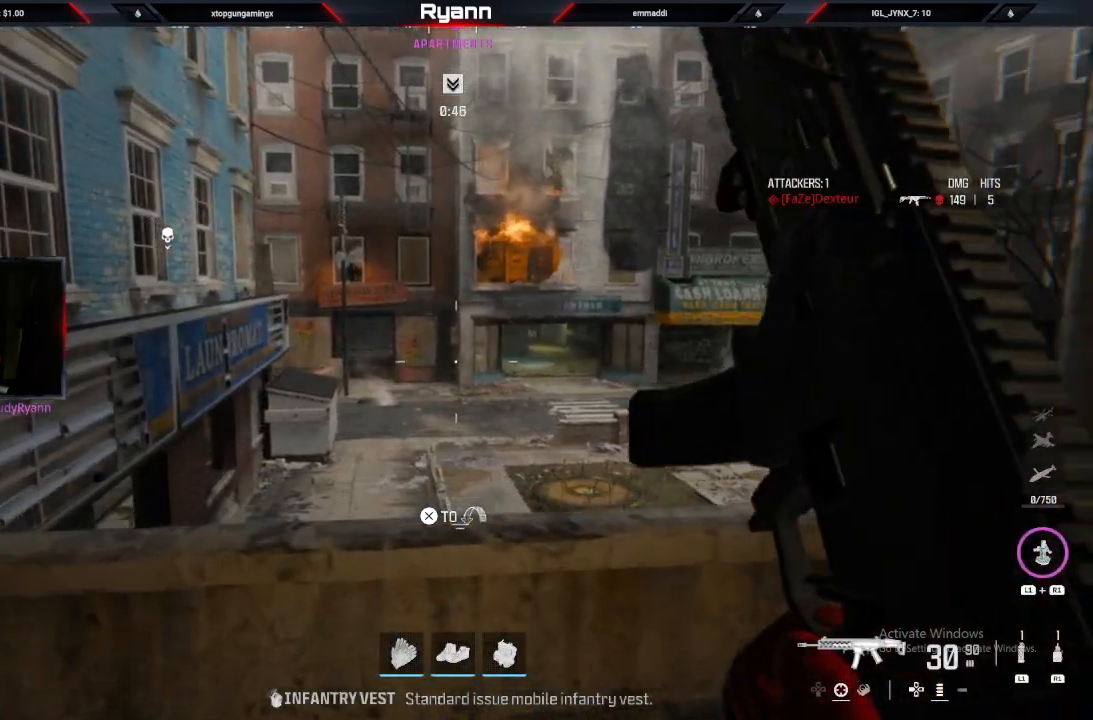
{"buttons": [], "left_stick": "up-left", "right_stick": "up-left", "events": [[33, "right_stick", "right"], [117, "CROSS", "down"], [167, "right_stick", "center"], [267, "CROSS", "up"], [350, "right_stick", "up-left"], [417, "left_stick", "up-left"]]}
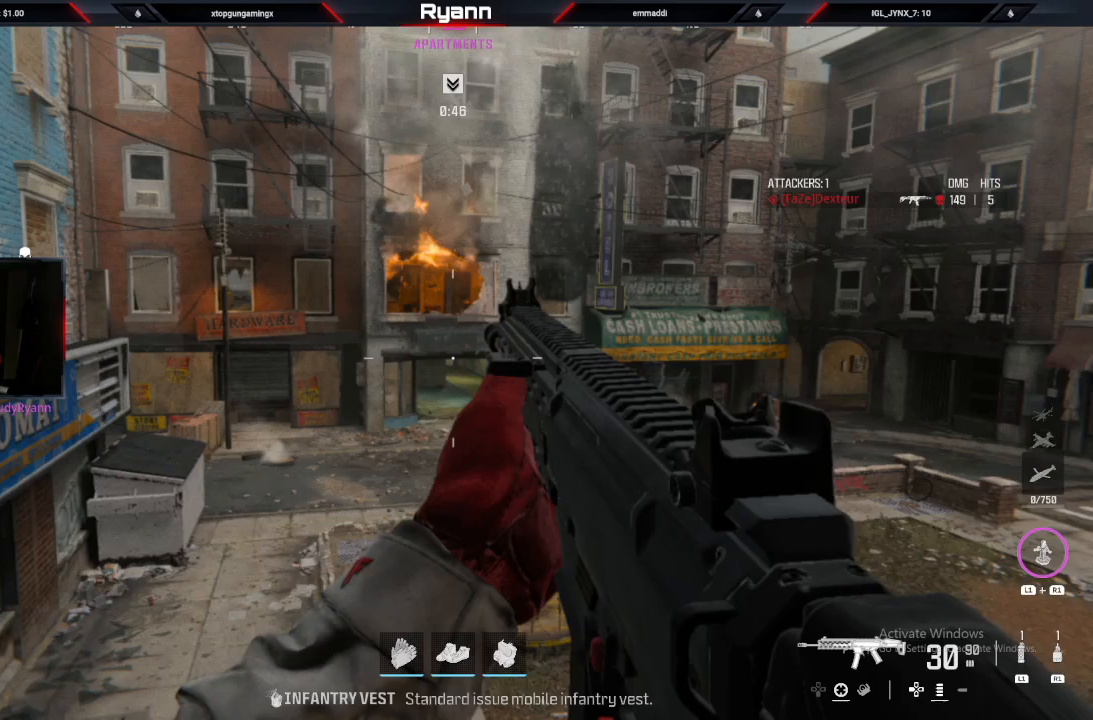
{"buttons": [], "left_stick": "up-left", "right_stick": "up", "events": [[17, "right_stick", "center"], [317, "right_stick", "up"]]}
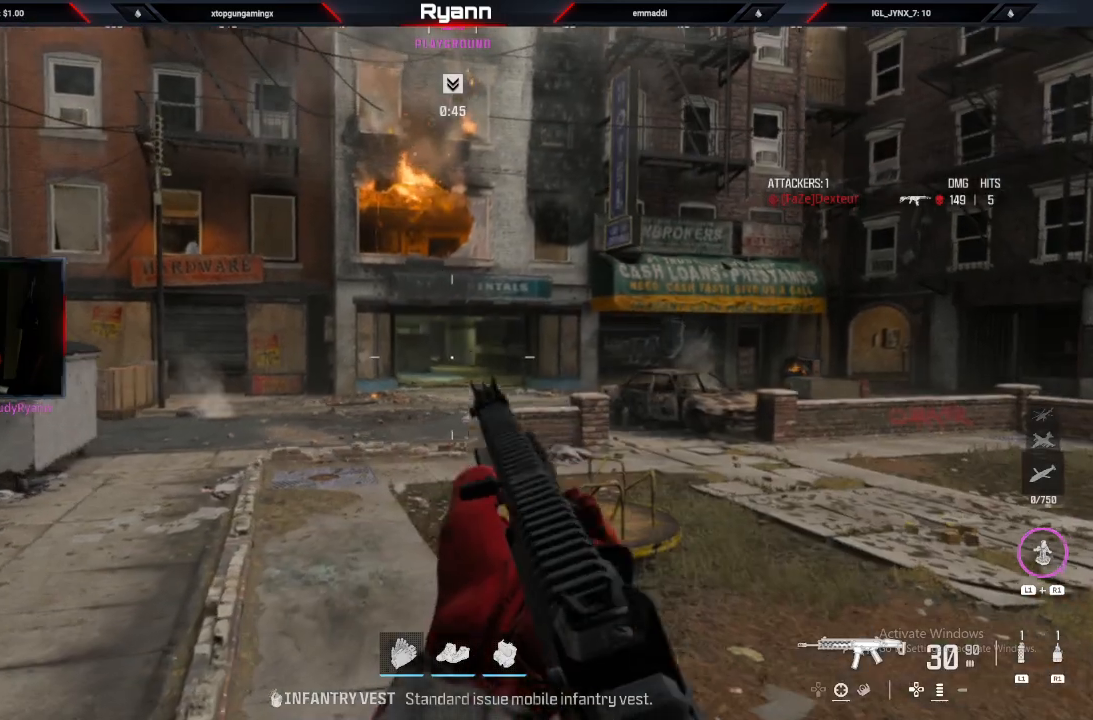
{"buttons": [], "left_stick": "up-left", "right_stick": "center", "events": [[283, "L1", "down"], [433, "L1", "up"], [467, "right_stick", "center"]]}
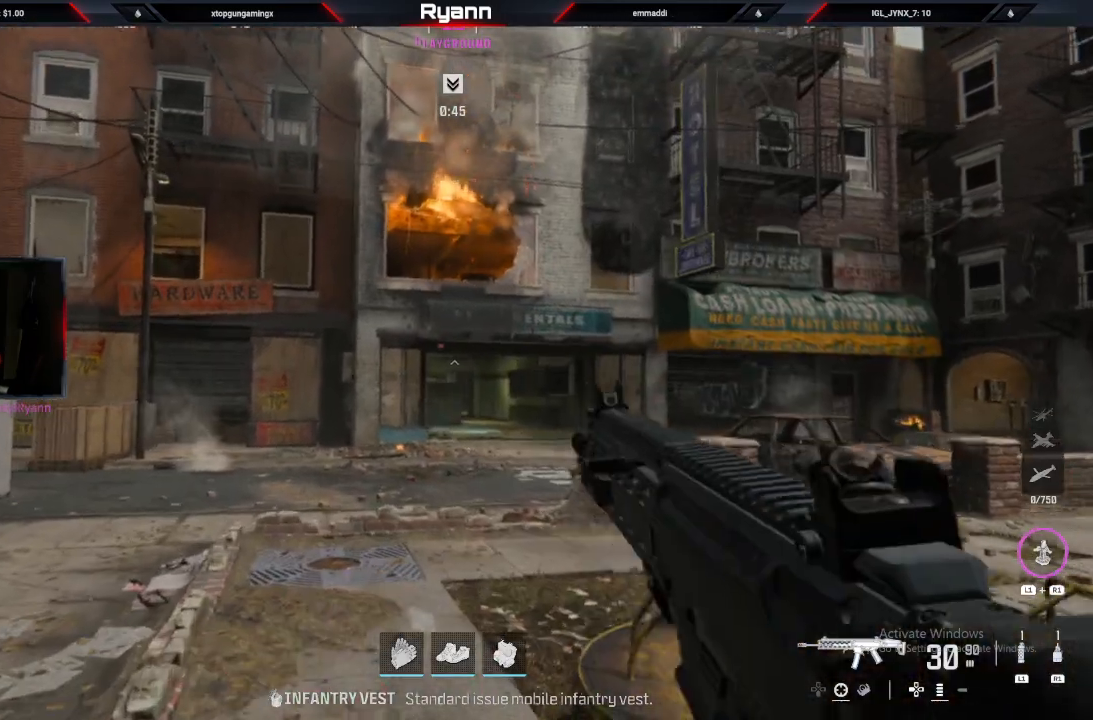
{"buttons": [], "left_stick": "up", "right_stick": "left", "events": [[67, "left_stick", "up"], [383, "right_stick", "left"]]}
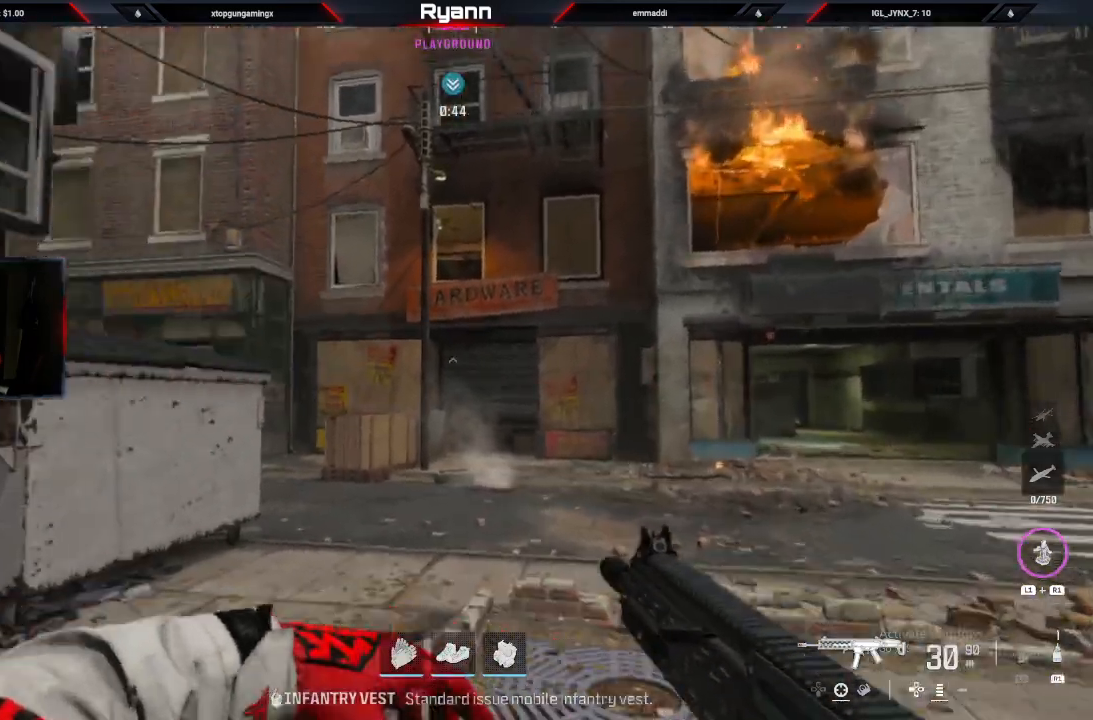
{"buttons": [], "left_stick": "up-right", "right_stick": "up", "events": [[33, "left_stick", "up-right"], [67, "right_stick", "up"], [200, "R1", "down"], [417, "R1", "up"]]}
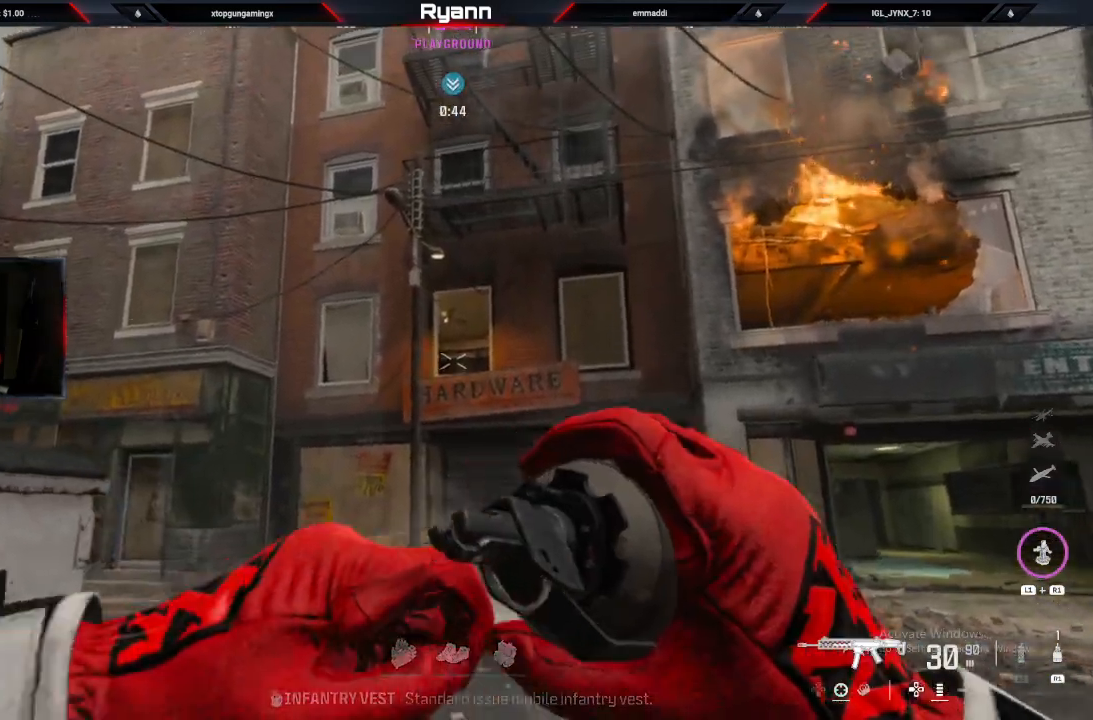
{"buttons": [], "left_stick": "up", "right_stick": "right", "events": [[367, "left_stick", "up"], [433, "right_stick", "right"]]}
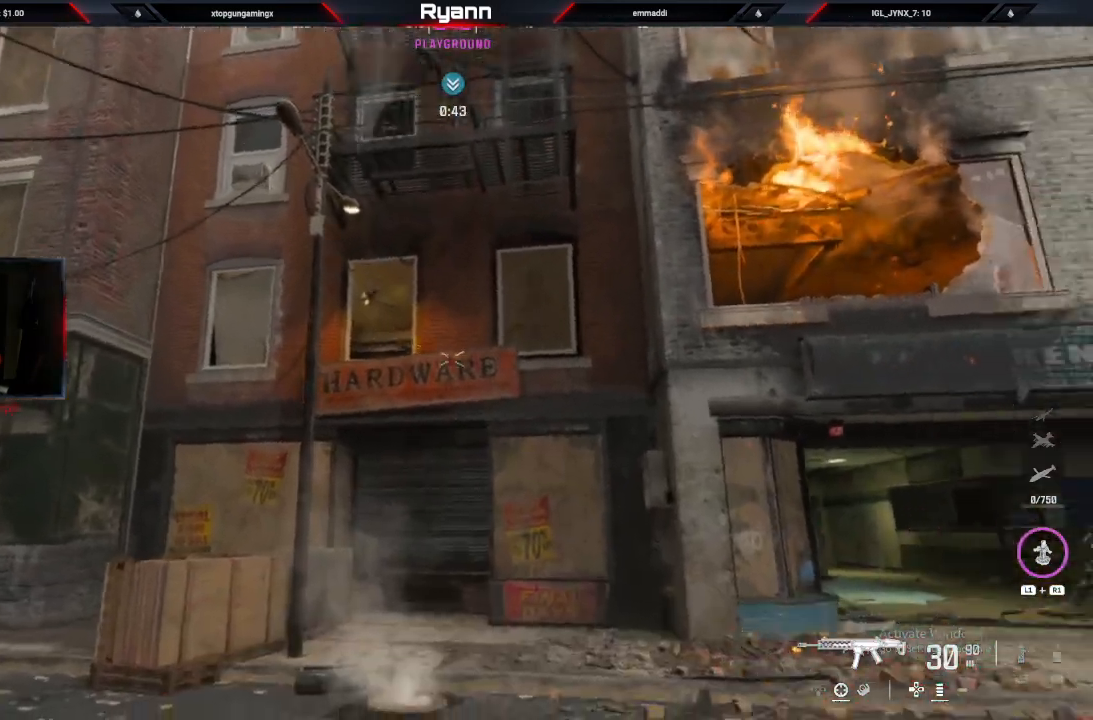
{"buttons": [], "left_stick": "up", "right_stick": "down", "events": [[50, "right_stick", "down-right"], [150, "right_stick", "down"]]}
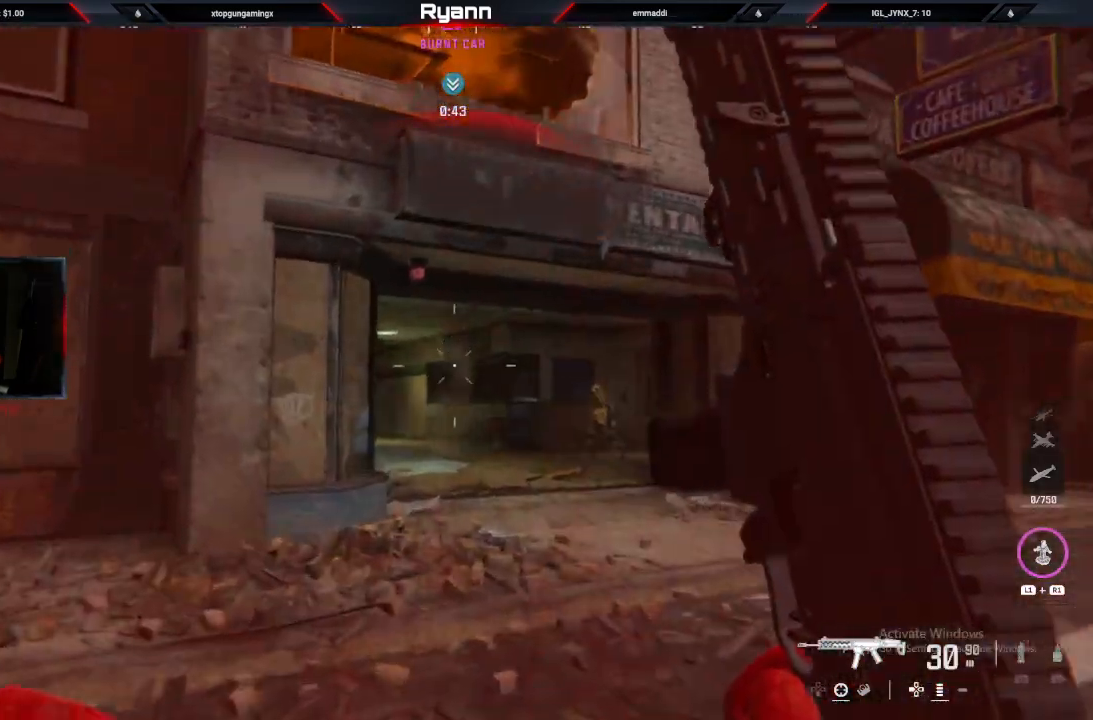
{"buttons": ["L2", "R2"], "left_stick": "left", "right_stick": "down", "events": [[250, "left_stick", "up-left"], [333, "right_stick", "down-right"], [383, "left_stick", "left"], [433, "L2", "down"], [467, "R2", "down"], [467, "right_stick", "down"]]}
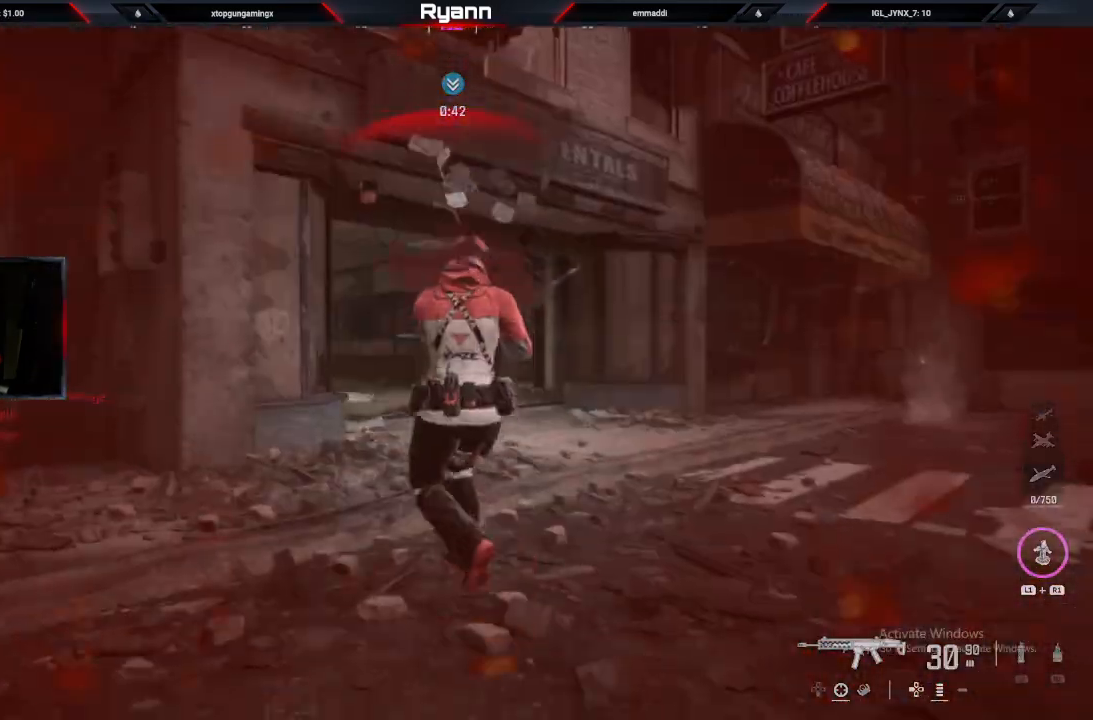
{"buttons": [], "left_stick": "up-left", "right_stick": "center", "events": [[67, "right_stick", "center"], [300, "L2", "up"], [333, "R2", "up"], [367, "SQUARE", "down"], [433, "left_stick", "up-left"], [467, "SQUARE", "up"]]}
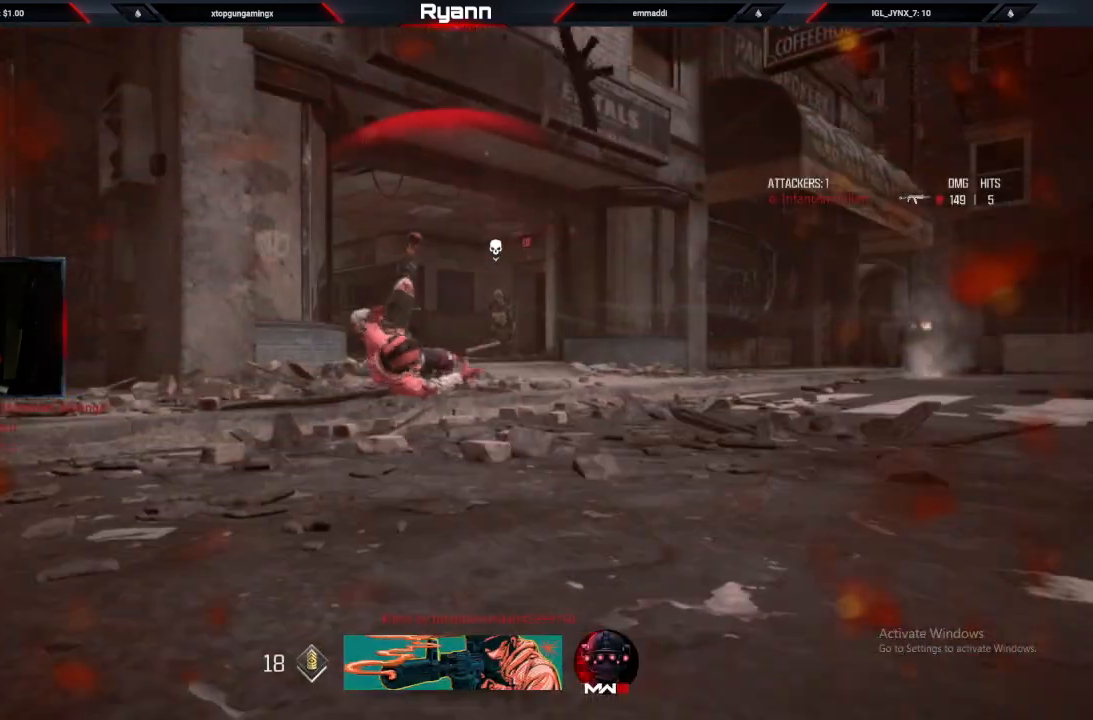
{"buttons": ["SQUARE"], "left_stick": "up", "right_stick": "center", "events": [[50, "left_stick", "center"], [83, "SQUARE", "down"], [183, "SQUARE", "up"], [283, "SQUARE", "down"], [333, "left_stick", "up"], [383, "SQUARE", "up"], [483, "SQUARE", "down"]]}
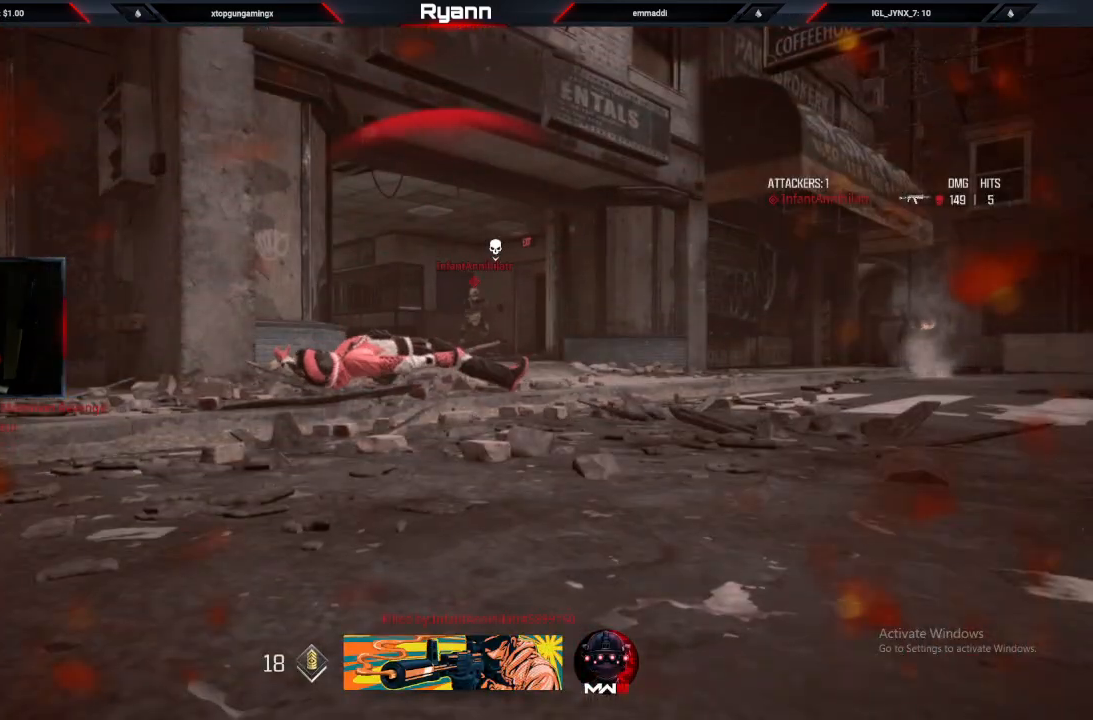
{"buttons": ["SQUARE"], "left_stick": "up", "right_stick": "center", "events": [[83, "SQUARE", "up"], [183, "SQUARE", "down"], [250, "SQUARE", "up"], [333, "SQUARE", "down"], [383, "SQUARE", "up"], [483, "SQUARE", "down"]]}
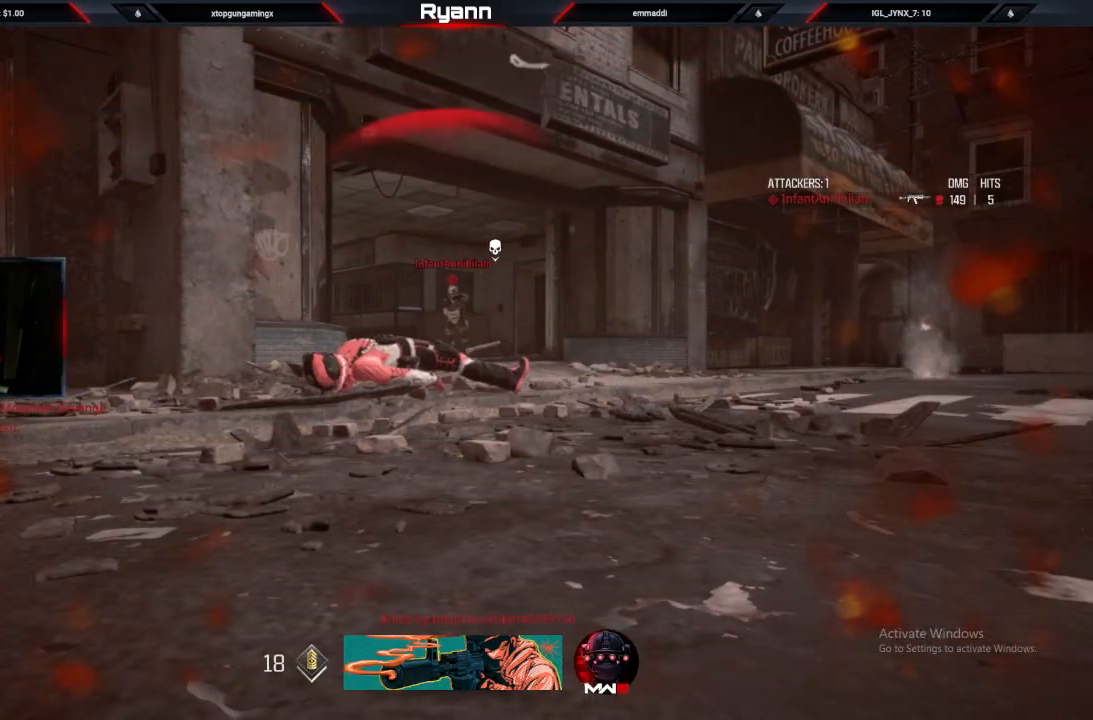
{"buttons": ["SQUARE"], "left_stick": "up", "right_stick": "center", "events": [[200, "SQUARE", "up"], [300, "SQUARE", "down"], [383, "SQUARE", "up"], [483, "SQUARE", "down"]]}
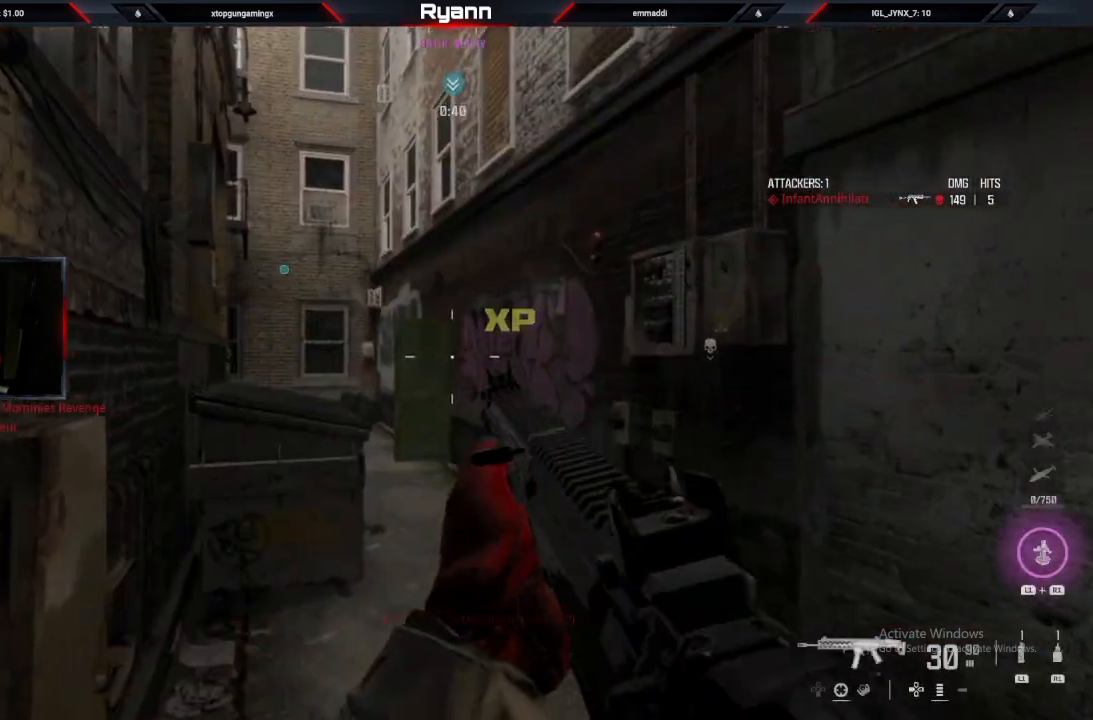
{"buttons": [], "left_stick": "up", "right_stick": "center", "events": [[67, "SQUARE", "up"], [67, "right_stick", "down"], [183, "TRIANGLE", "down"], [200, "right_stick", "center"], [300, "TRIANGLE", "up"]]}